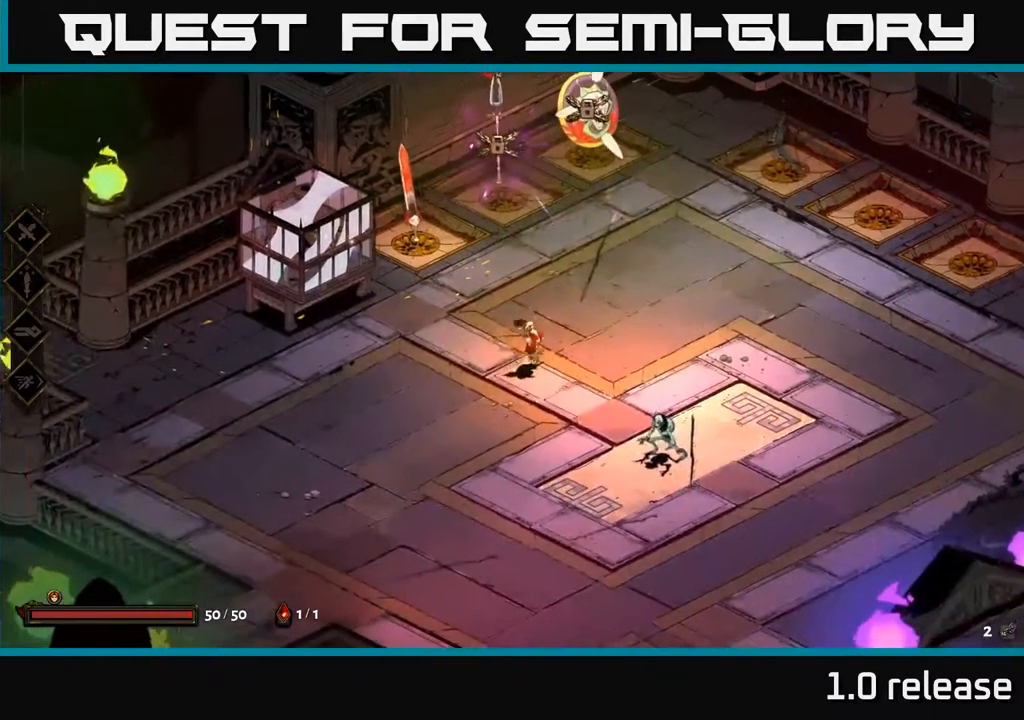
Gameplay with a controller (Xbox layout); each line is a JSON object with the inputs held at the frame after it. "events" lists button and stick changes between this image and that frame as [ms after this image, input, new state], when the widget could be followed in between.
{"buttons": [], "left_stick": "down-left", "right_stick": "center", "events": [[233, "A", "down"], [450, "A", "up"]]}
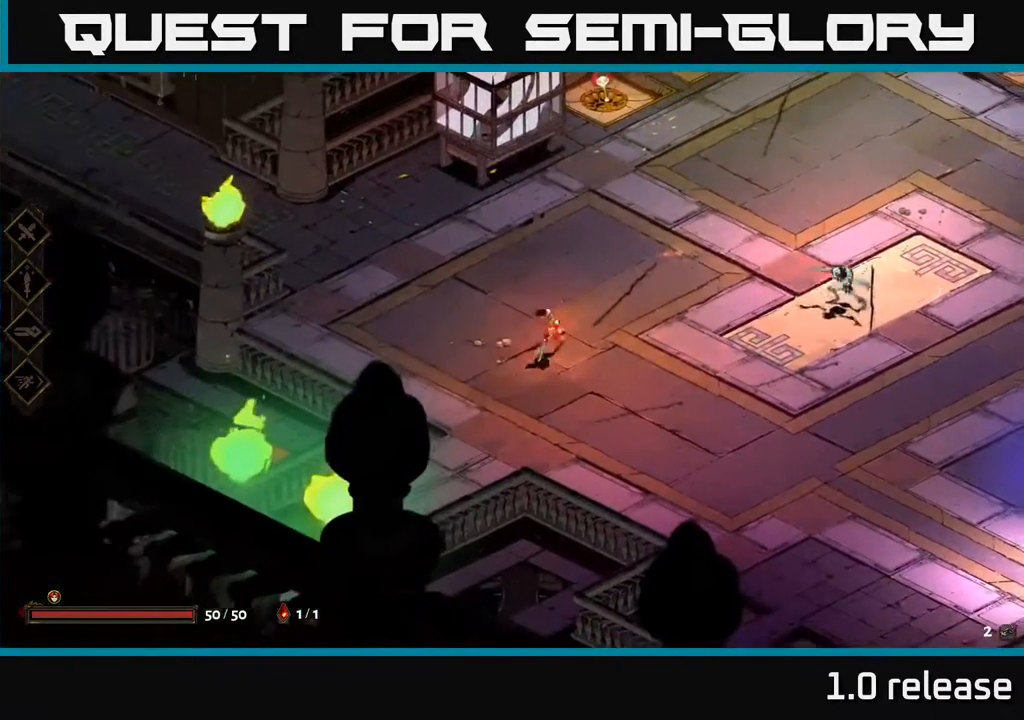
{"buttons": ["A"], "left_stick": "down-left", "right_stick": "center", "events": [[117, "A", "down"], [350, "A", "up"], [483, "A", "down"]]}
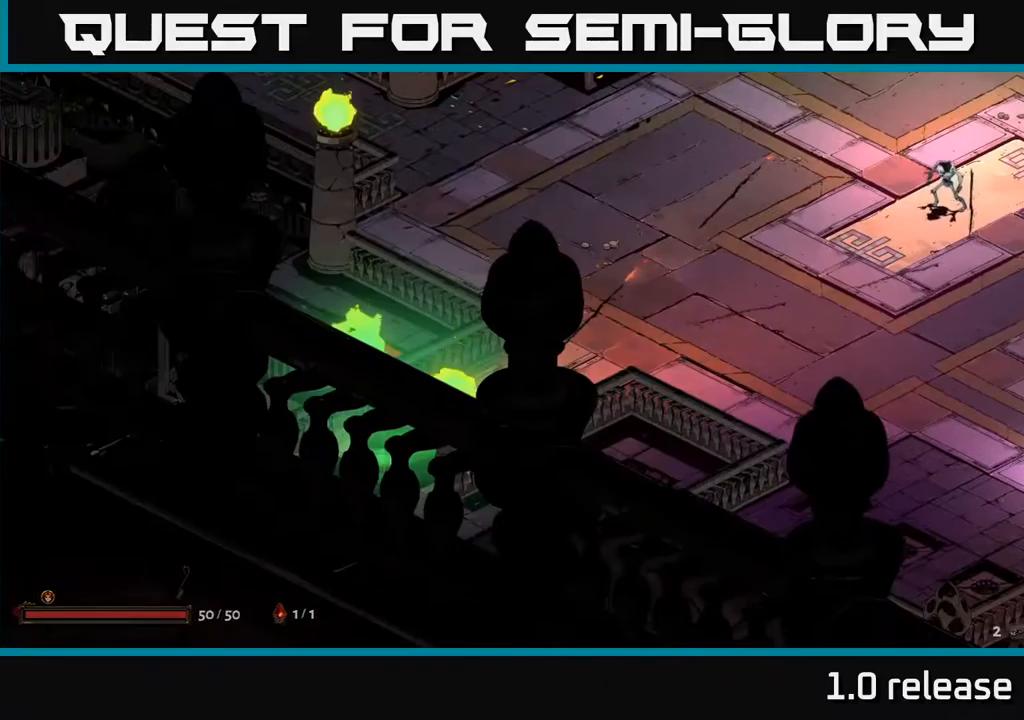
{"buttons": [], "left_stick": "left", "right_stick": "center", "events": [[133, "left_stick", "left"], [167, "A", "up"], [217, "R2", "down"], [350, "R2", "up"]]}
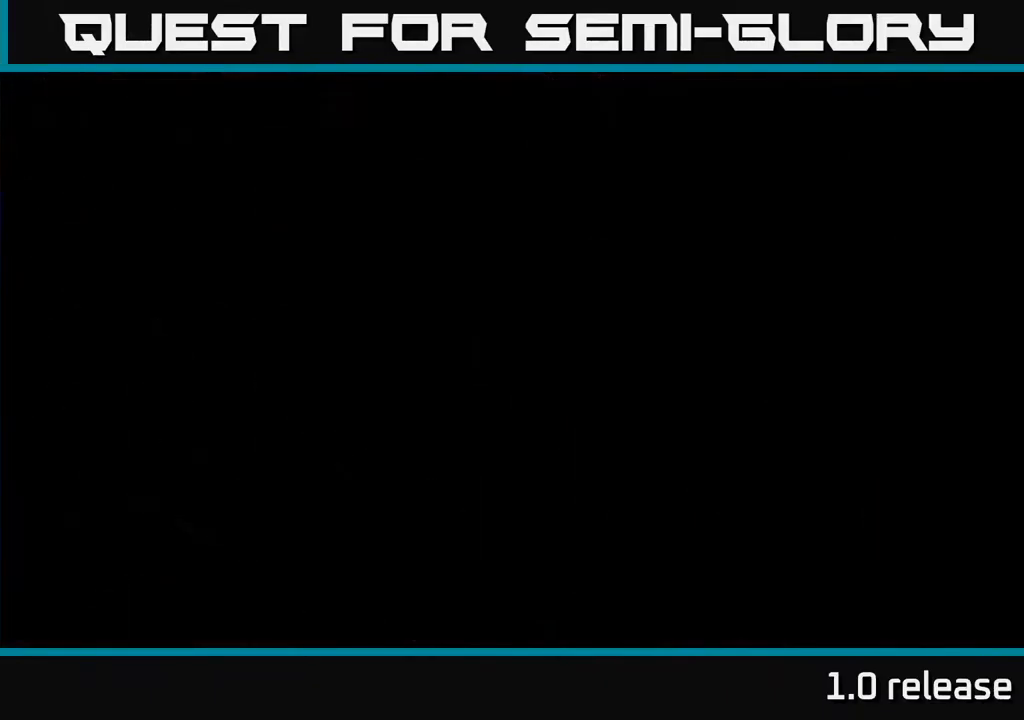
{"buttons": [], "left_stick": "left", "right_stick": "center", "events": [[150, "left_stick", "down-left"], [483, "left_stick", "left"]]}
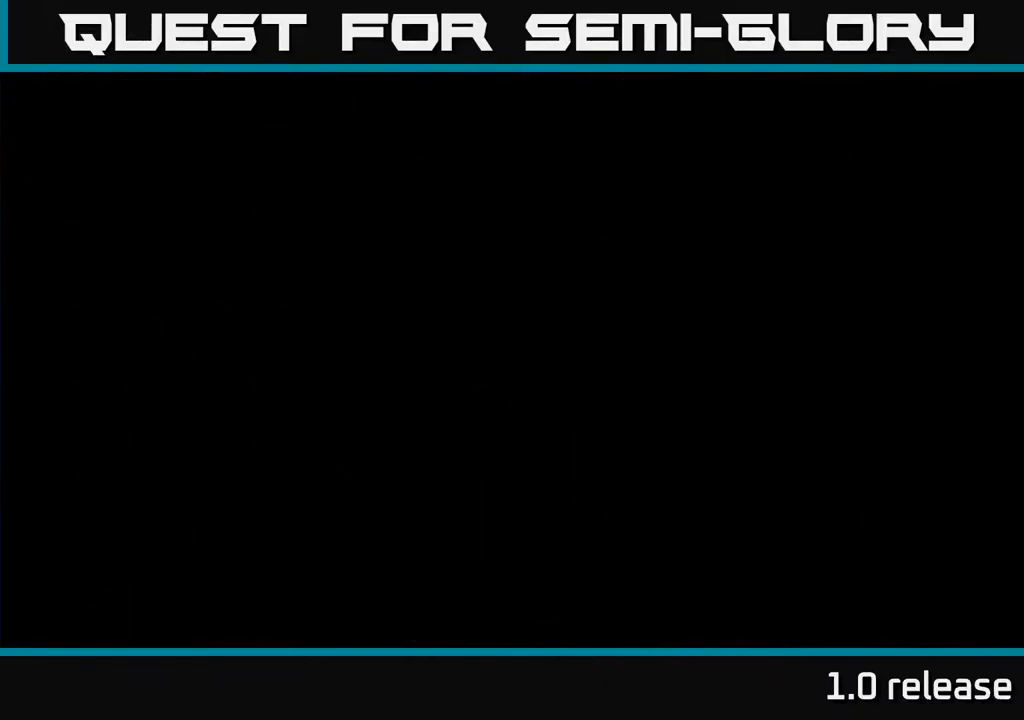
{"buttons": [], "left_stick": "left", "right_stick": "center", "events": []}
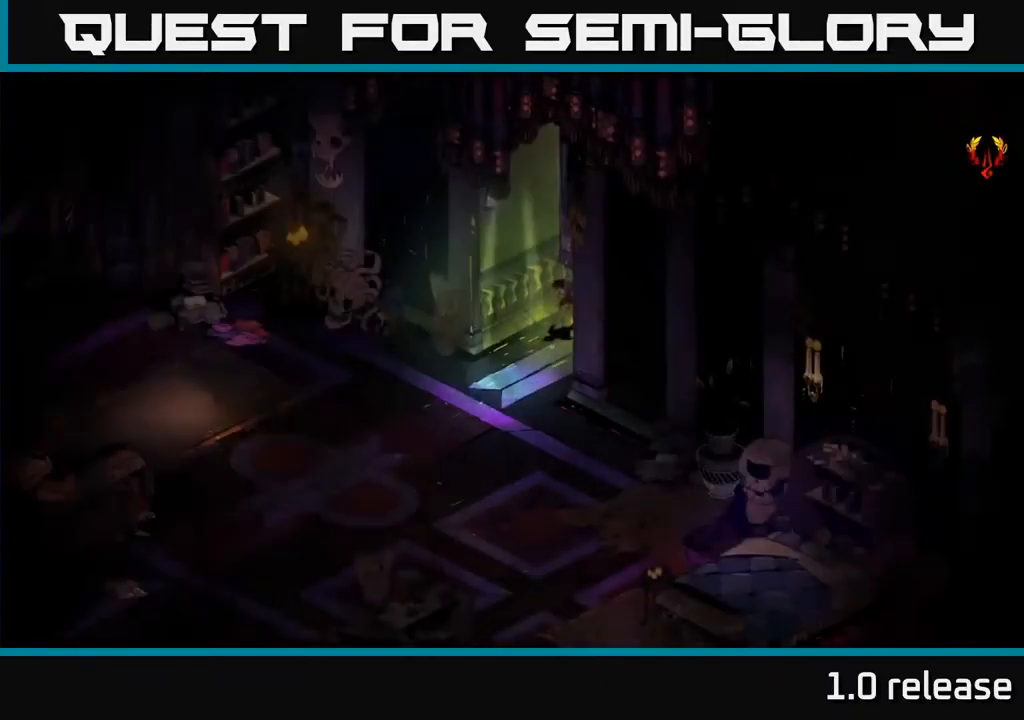
{"buttons": ["A"], "left_stick": "left", "right_stick": "center", "events": [[383, "A", "down"]]}
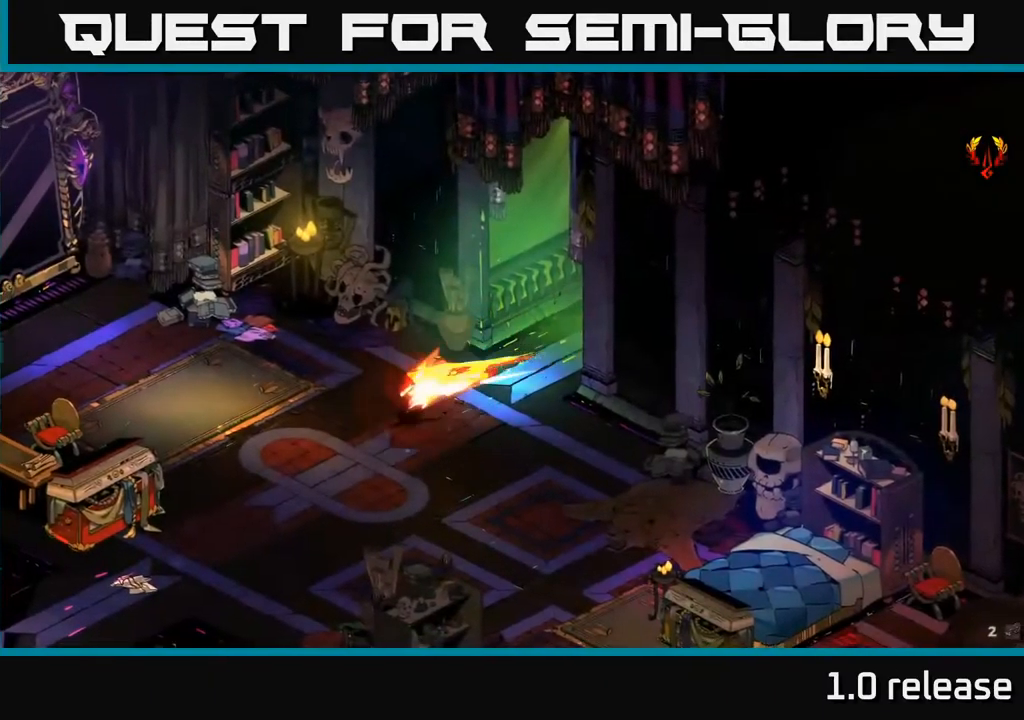
{"buttons": [], "left_stick": "left", "right_stick": "center", "events": [[83, "A", "up"], [283, "A", "down"], [500, "A", "up"]]}
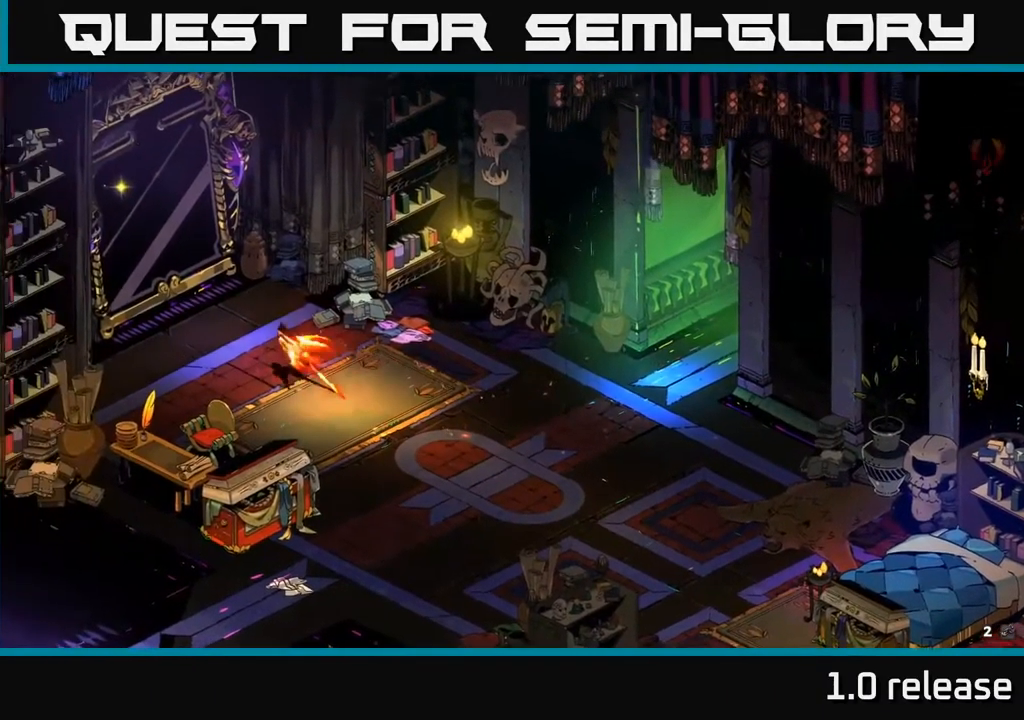
{"buttons": [], "left_stick": "center", "right_stick": "center", "events": [[367, "R2", "down"], [450, "left_stick", "center"], [483, "R2", "up"]]}
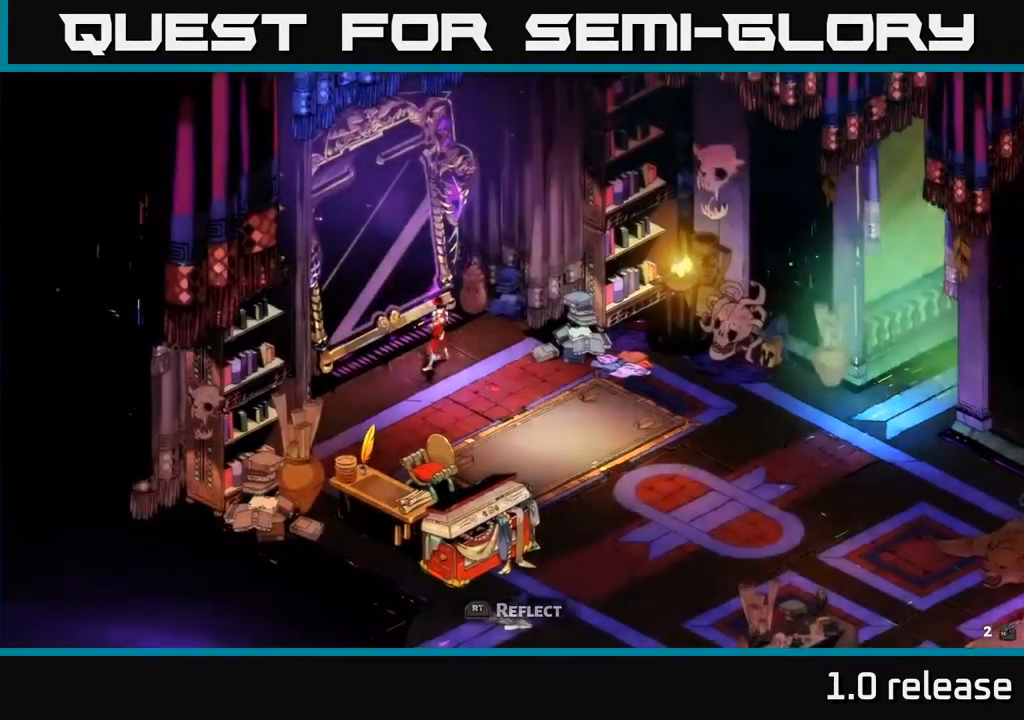
{"buttons": [], "left_stick": "center", "right_stick": "center", "events": []}
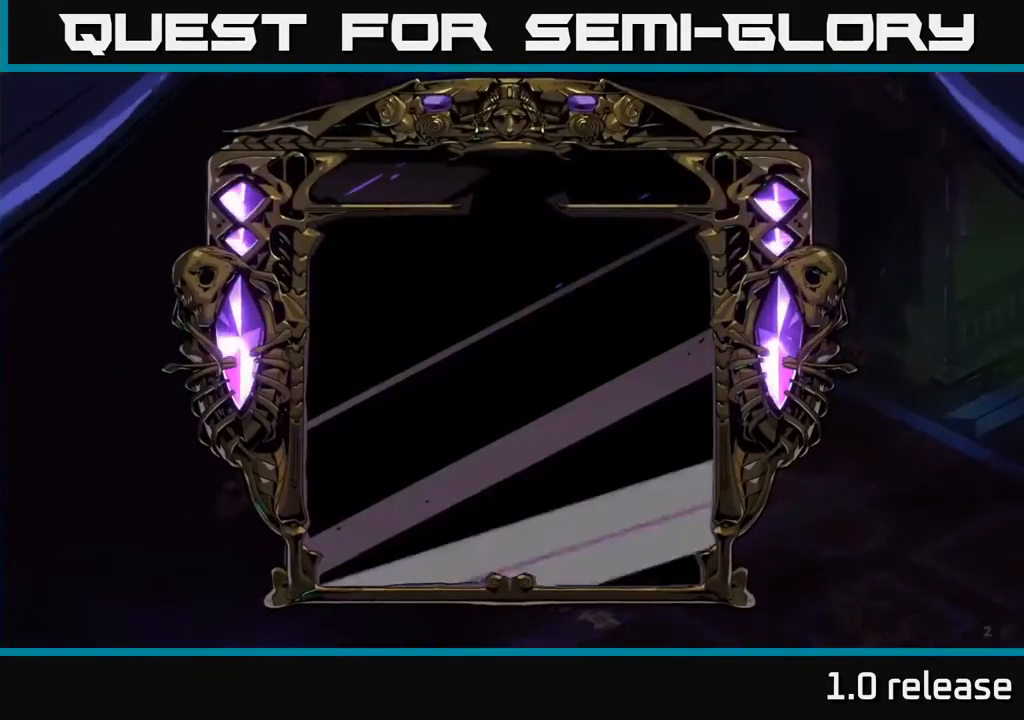
{"buttons": [], "left_stick": "center", "right_stick": "center", "events": []}
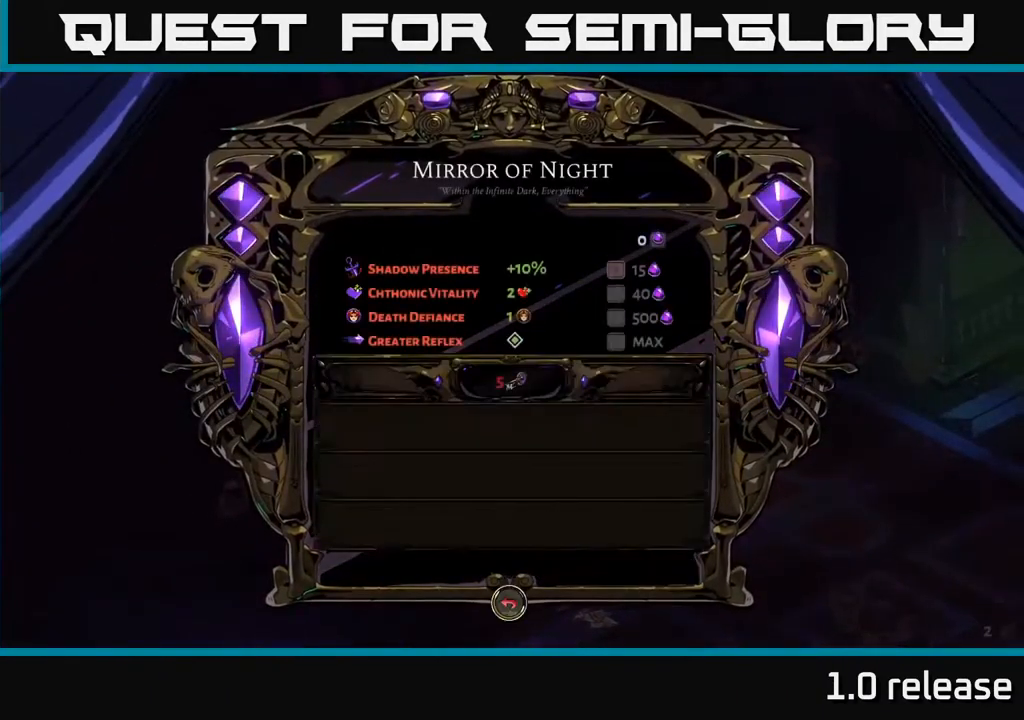
{"buttons": [], "left_stick": "center", "right_stick": "center", "events": []}
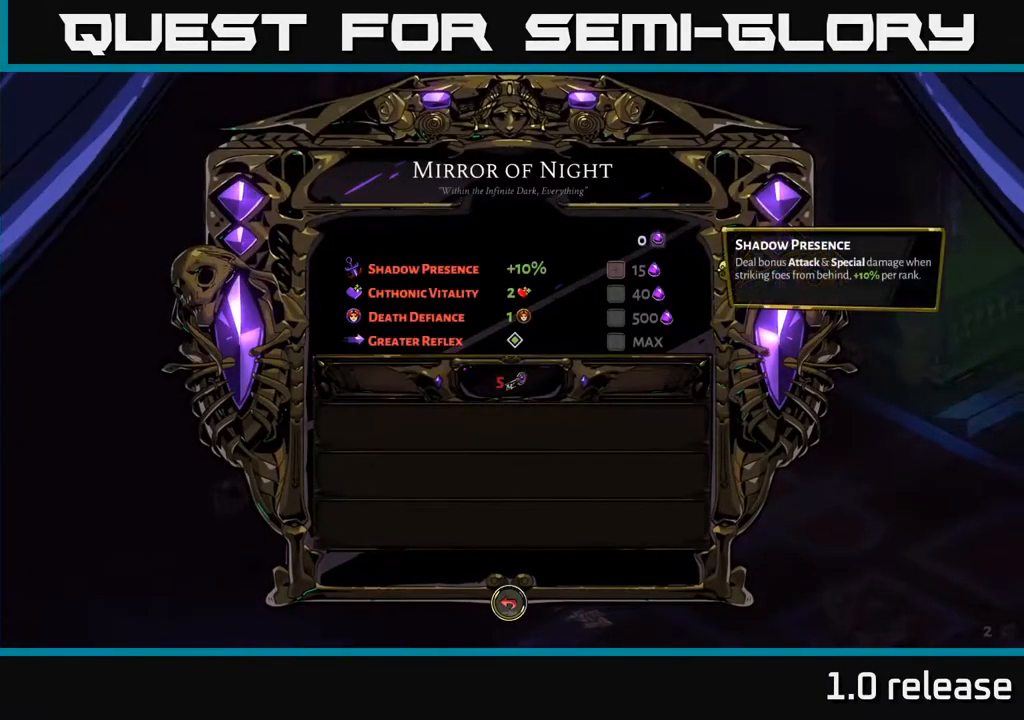
{"buttons": [], "left_stick": "right", "right_stick": "center", "events": [[100, "B", "down"], [233, "B", "up"], [434, "left_stick", "right"]]}
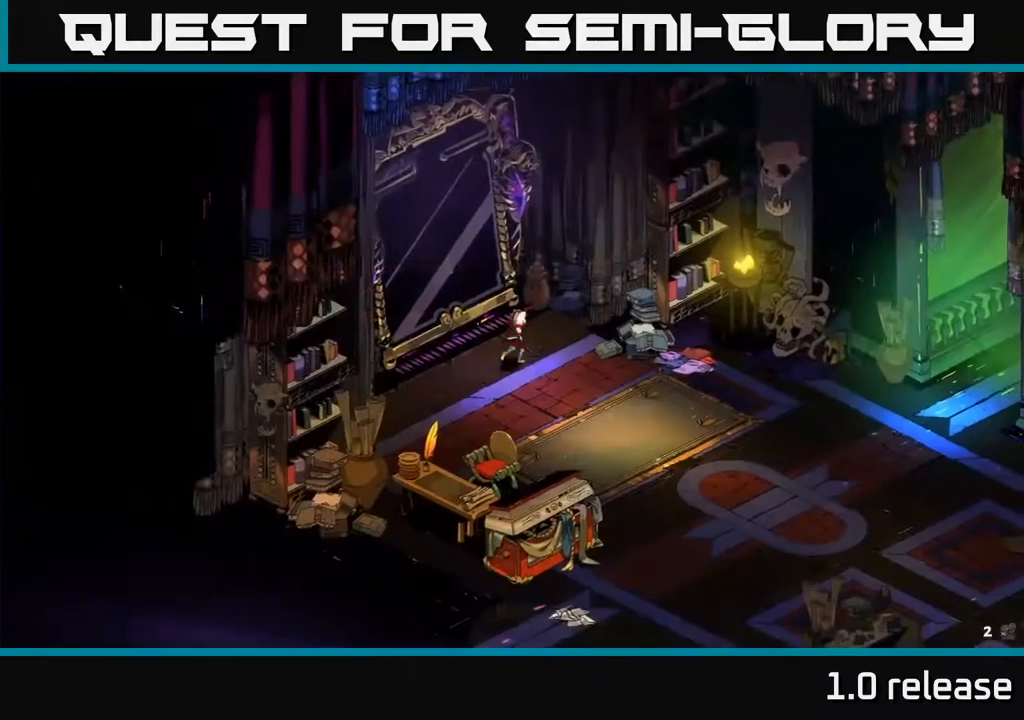
{"buttons": ["A"], "left_stick": "right", "right_stick": "center", "events": [[350, "A", "down"]]}
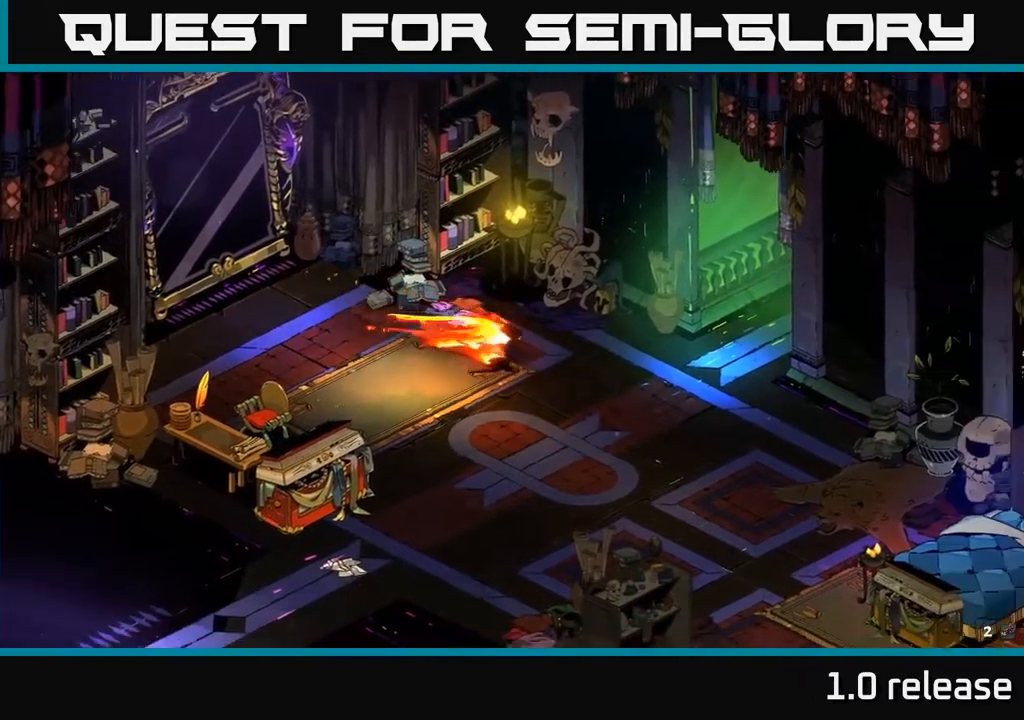
{"buttons": [], "left_stick": "right", "right_stick": "center", "events": [[117, "A", "up"]]}
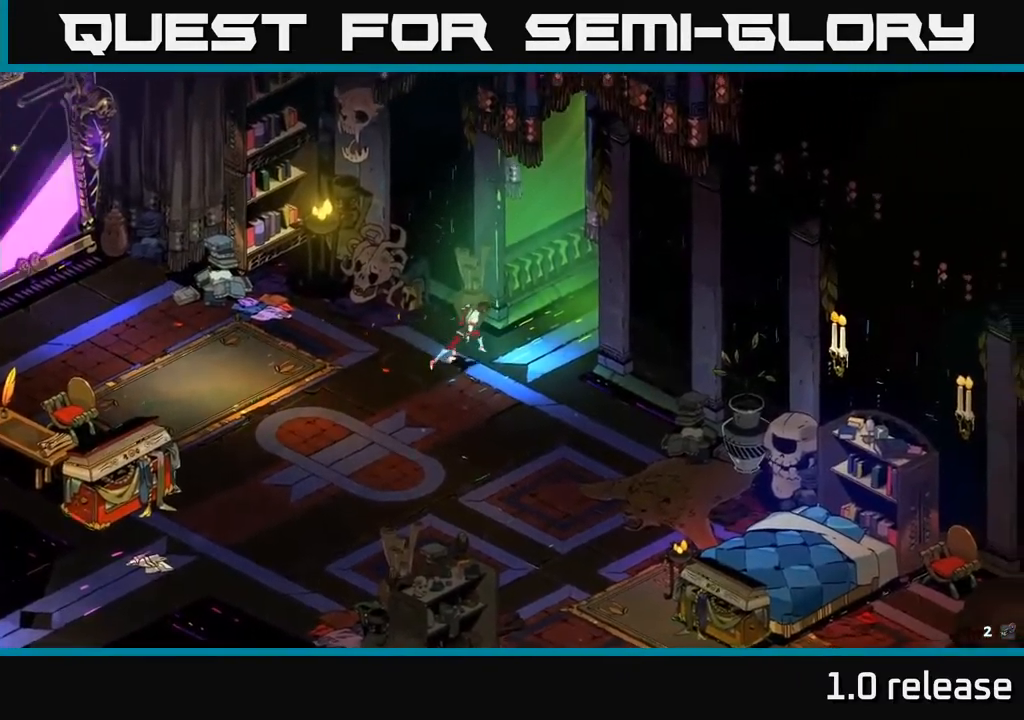
{"buttons": ["A"], "left_stick": "up-right", "right_stick": "center", "events": [[34, "A", "down"], [50, "left_stick", "up-right"], [250, "A", "up"], [384, "A", "down"]]}
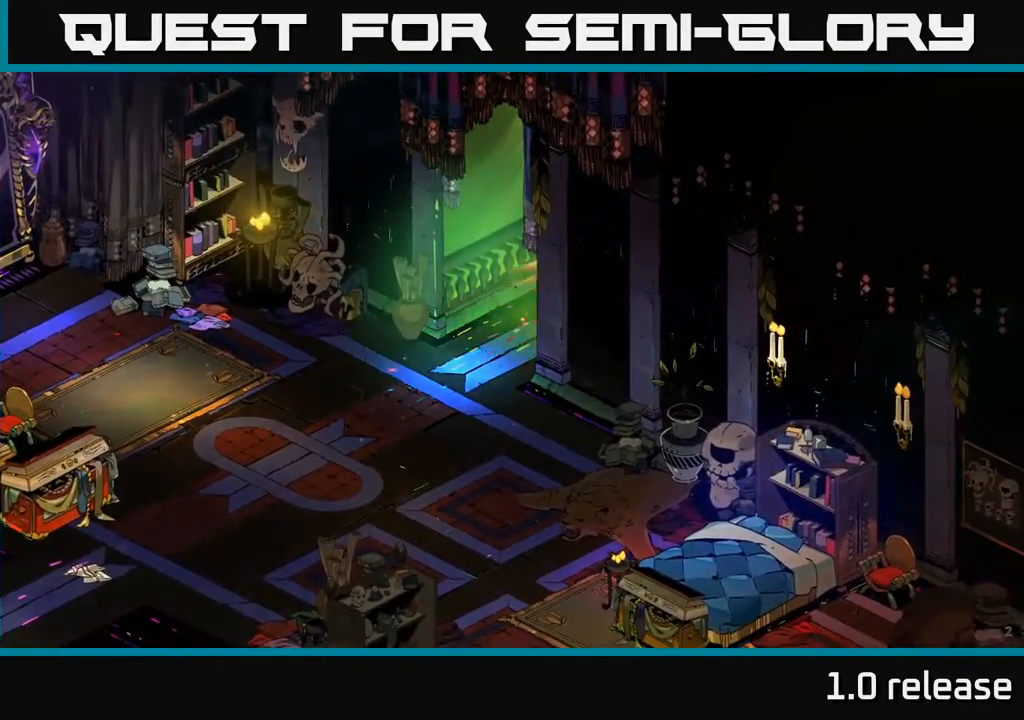
{"buttons": [], "left_stick": "up-right", "right_stick": "center", "events": [[67, "A", "up"]]}
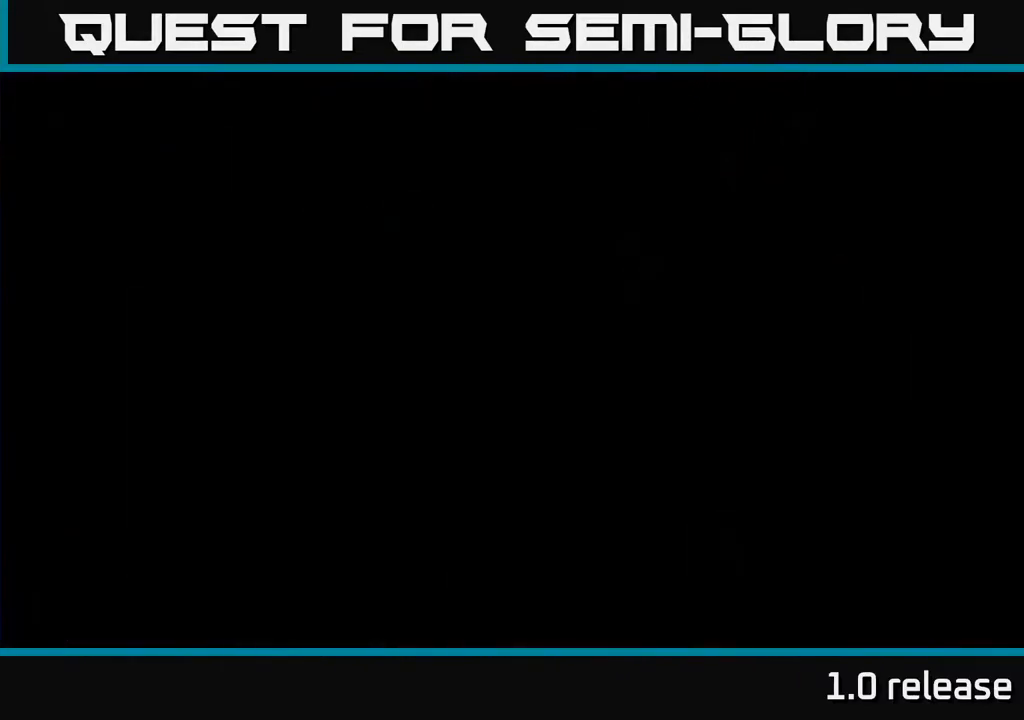
{"buttons": [], "left_stick": "up-right", "right_stick": "center", "events": [[167, "A", "down"], [334, "A", "up"]]}
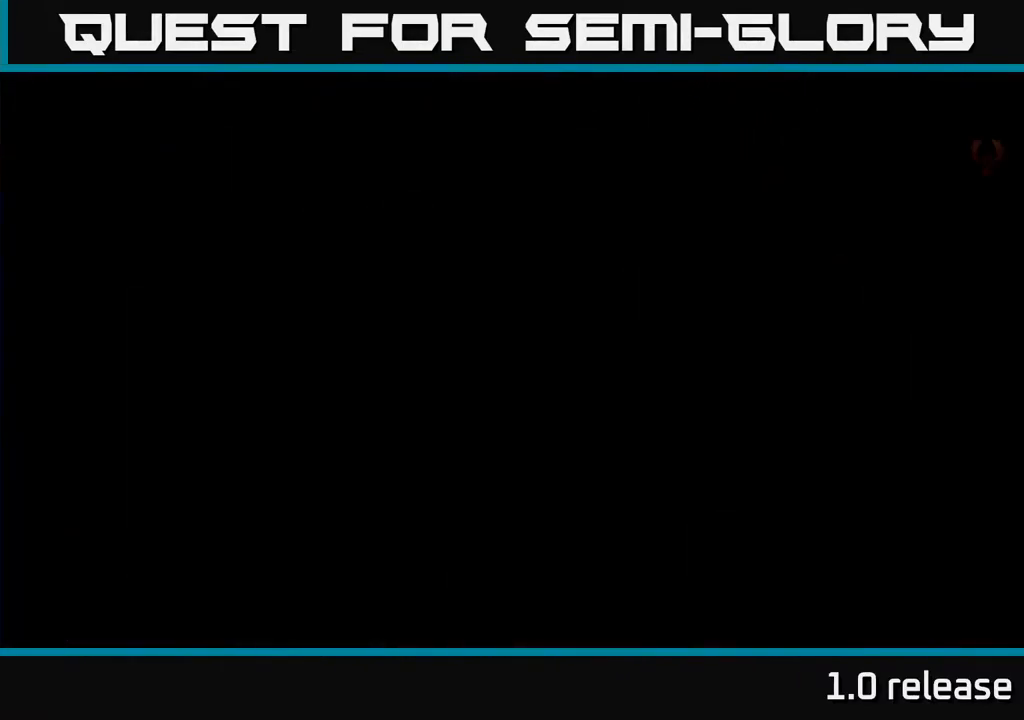
{"buttons": [], "left_stick": "up-right", "right_stick": "center", "events": []}
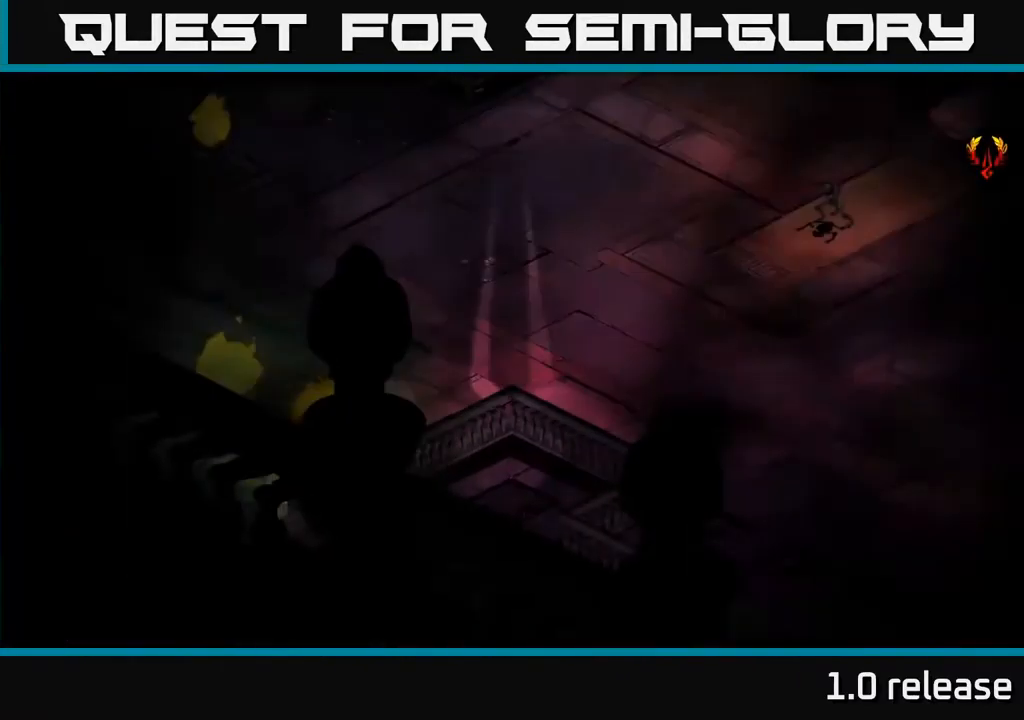
{"buttons": [], "left_stick": "up", "right_stick": "center", "events": [[217, "left_stick", "up"], [284, "A", "down"], [484, "A", "up"]]}
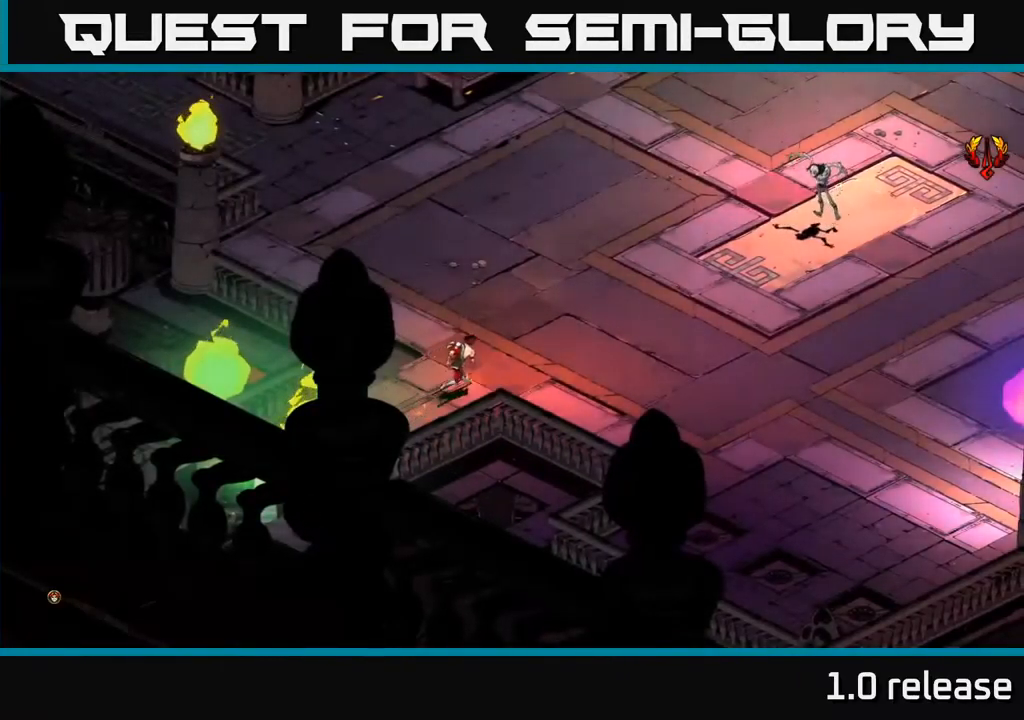
{"buttons": ["A"], "left_stick": "up", "right_stick": "center", "events": [[150, "A", "down"], [350, "A", "up"], [500, "A", "down"]]}
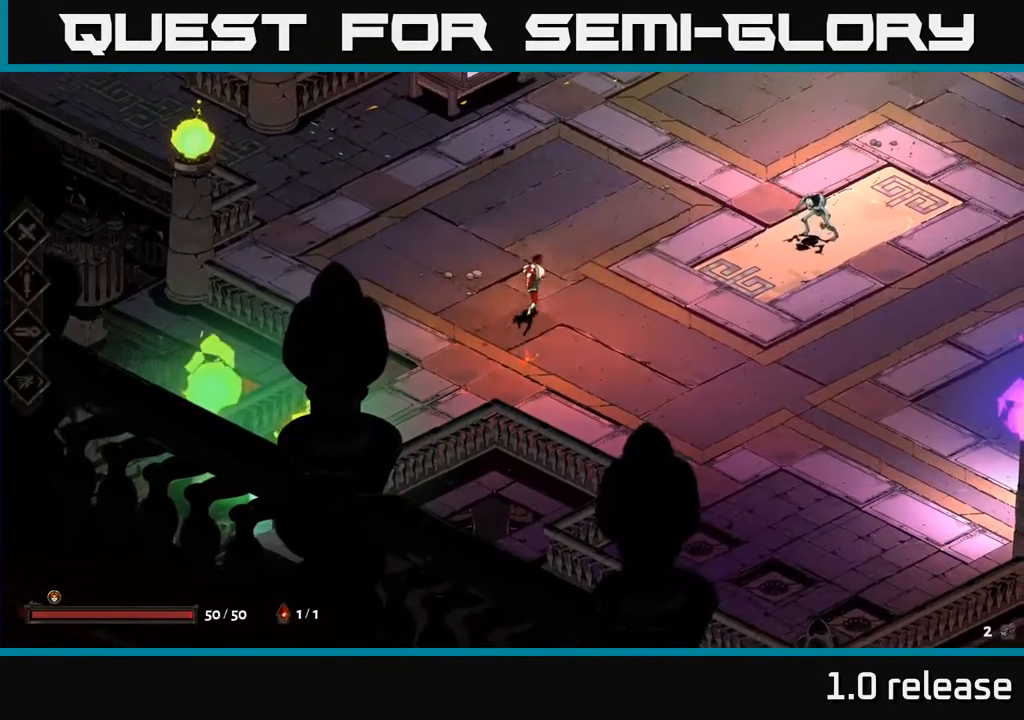
{"buttons": [], "left_stick": "up", "right_stick": "center", "events": [[184, "A", "up"]]}
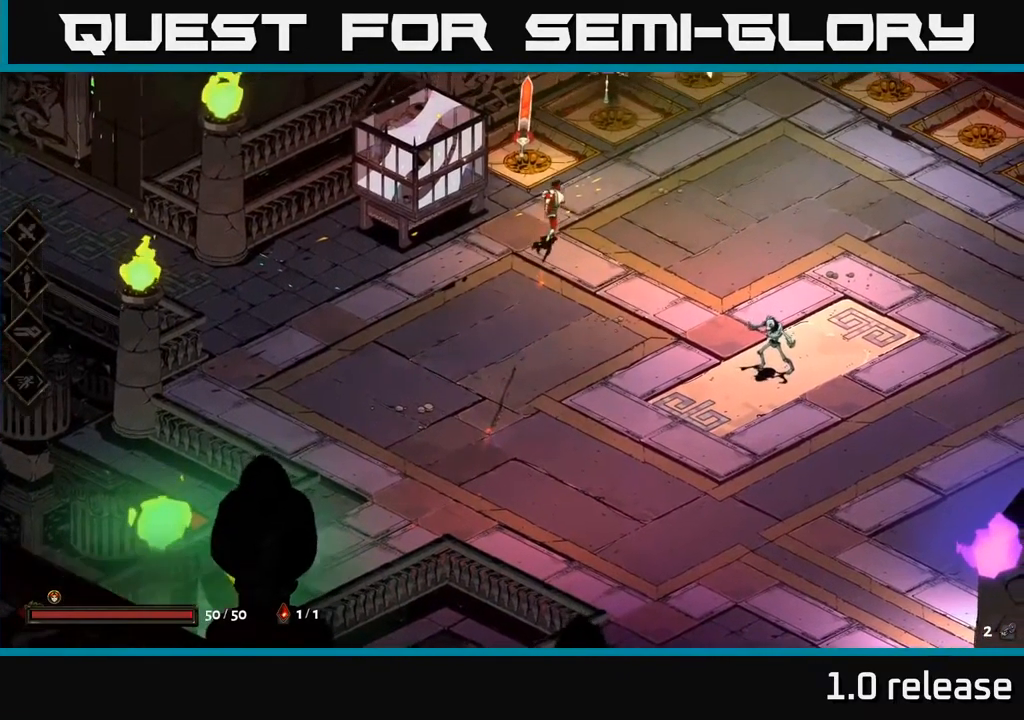
{"buttons": [], "left_stick": "center", "right_stick": "center", "events": [[250, "left_stick", "center"]]}
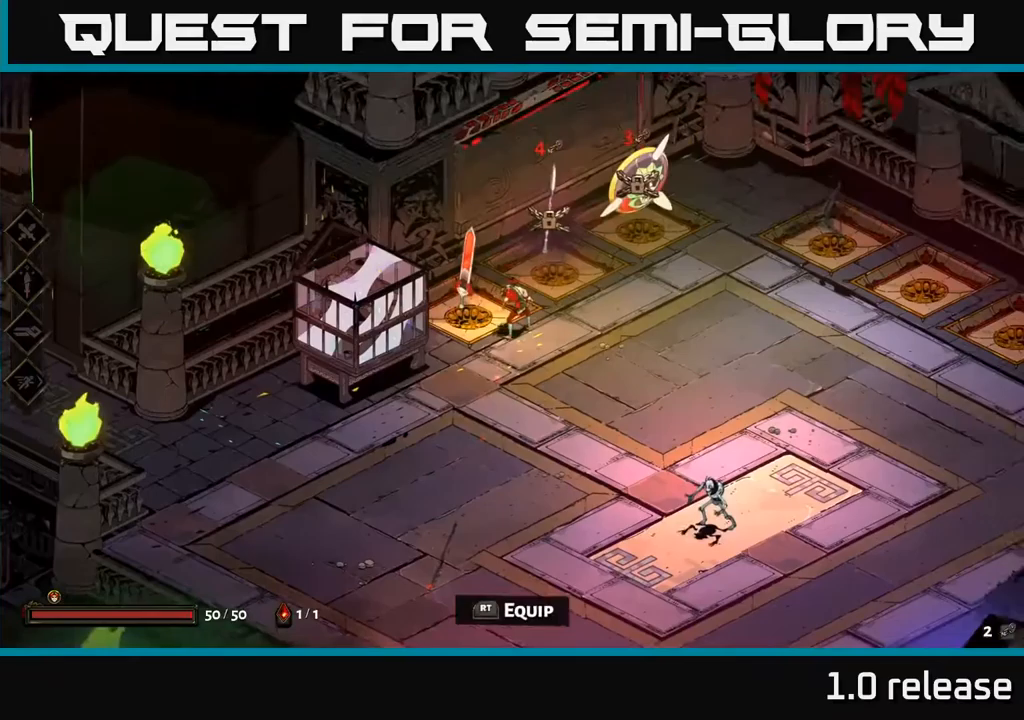
{"buttons": [], "left_stick": "center", "right_stick": "center", "events": [[67, "left_stick", "left"], [183, "left_stick", "center"]]}
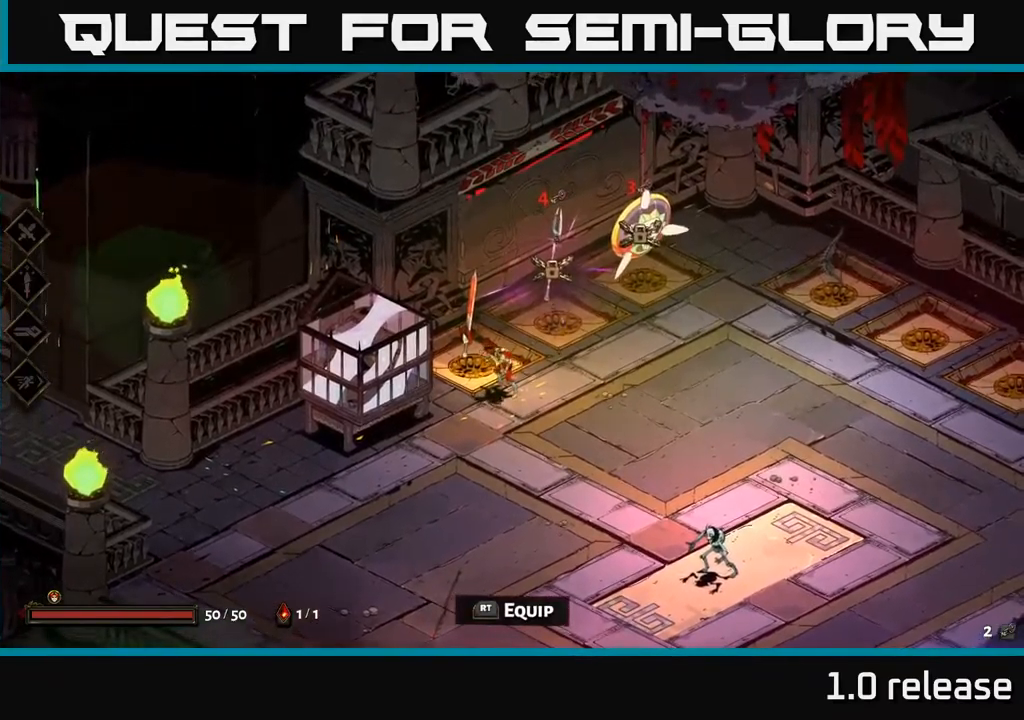
{"buttons": [], "left_stick": "center", "right_stick": "center", "events": [[317, "R2", "down"], [417, "R2", "up"]]}
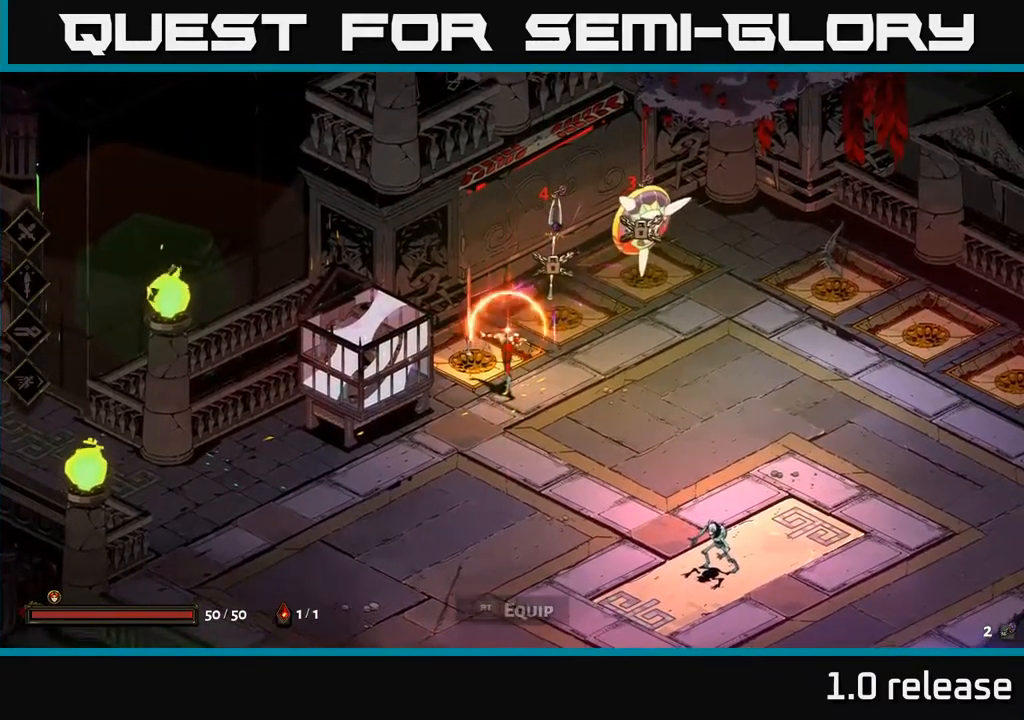
{"buttons": [], "left_stick": "down-right", "right_stick": "center", "events": [[483, "left_stick", "down-right"]]}
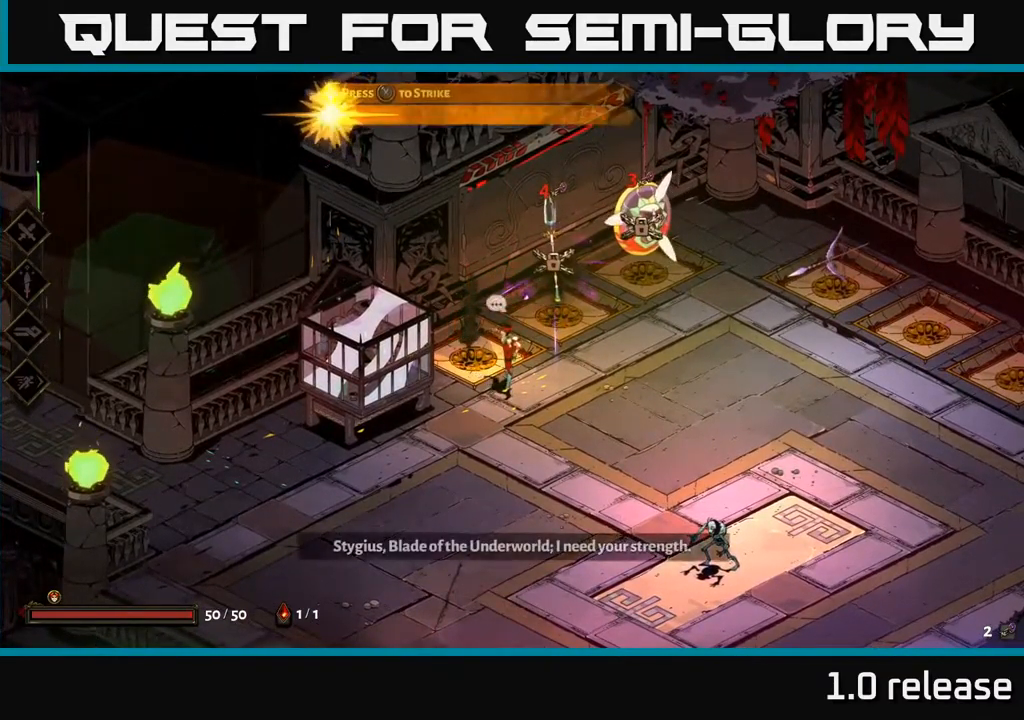
{"buttons": [], "left_stick": "down-left", "right_stick": "center", "events": [[467, "left_stick", "down-left"]]}
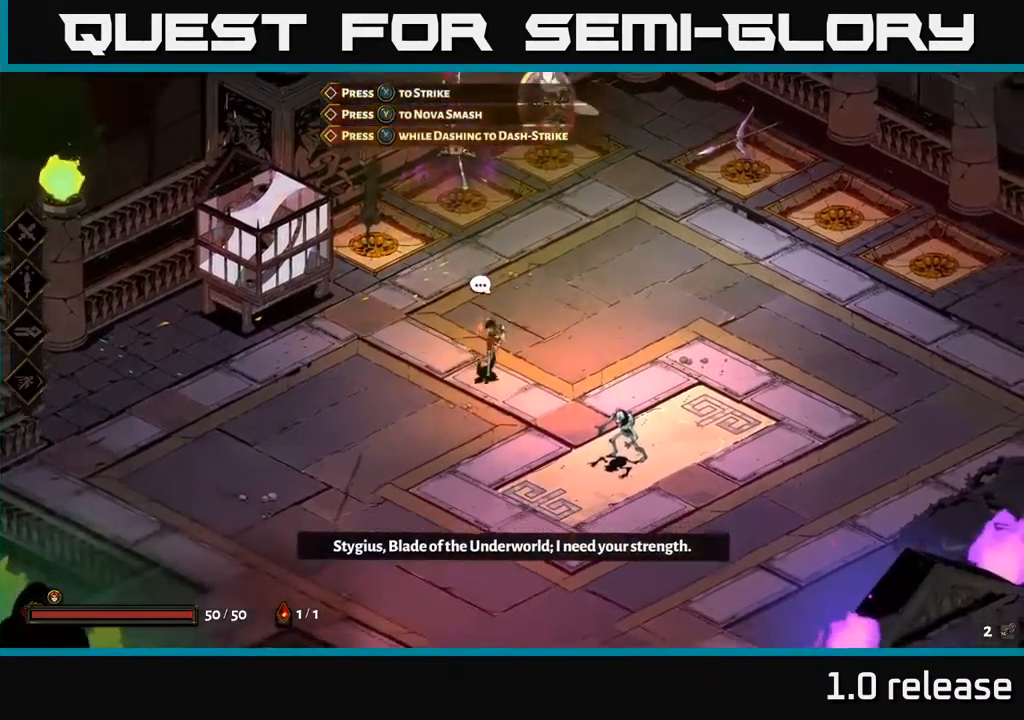
{"buttons": [], "left_stick": "left", "right_stick": "center", "events": [[17, "left_stick", "left"]]}